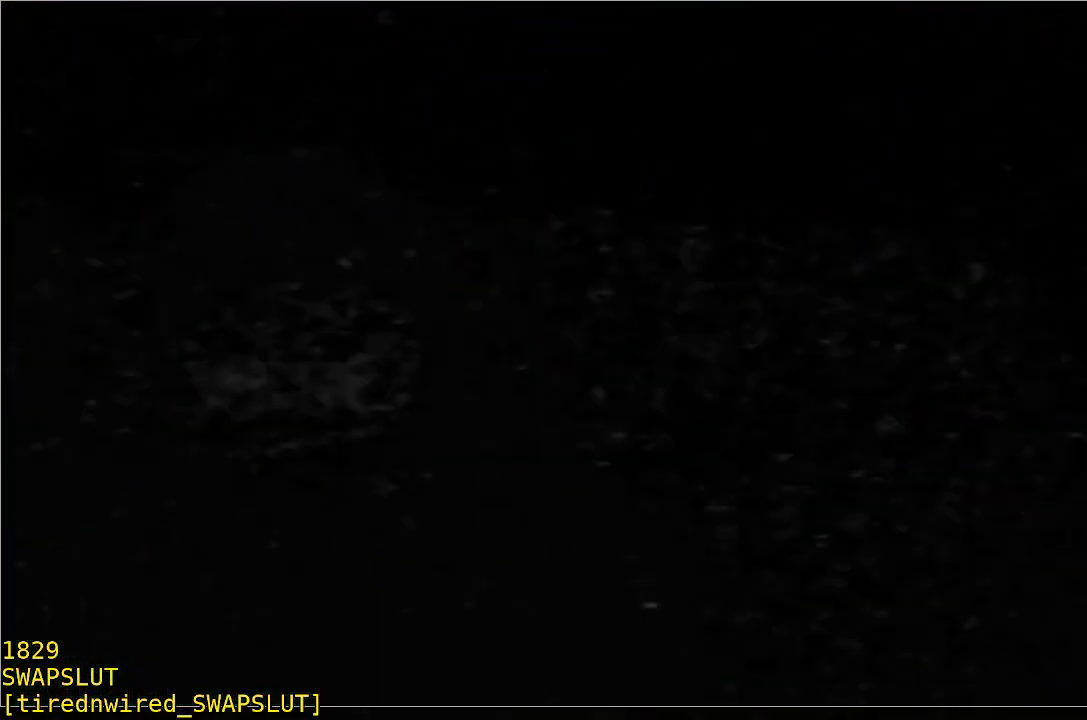
Gameplay with a controller (Xbox layout); each line is a JSON object with the inputs held at the frame after it (dt_ms = milliseconds from this image to that frame). "events" lists button and stick changes between this image and that frame as [ms after this image, input, new state], when the widget could be followed in between. Not read: DPAD_DOWN DPAD_LEFT DPAD_RIGHT DPAD_UP L2 L3 R2 R3 SELECT START right_stick.
{"dt_ms": 500, "buttons": [], "left_stick": "center", "events": [[400, "B", "up"], [400, "R1", "up"]]}
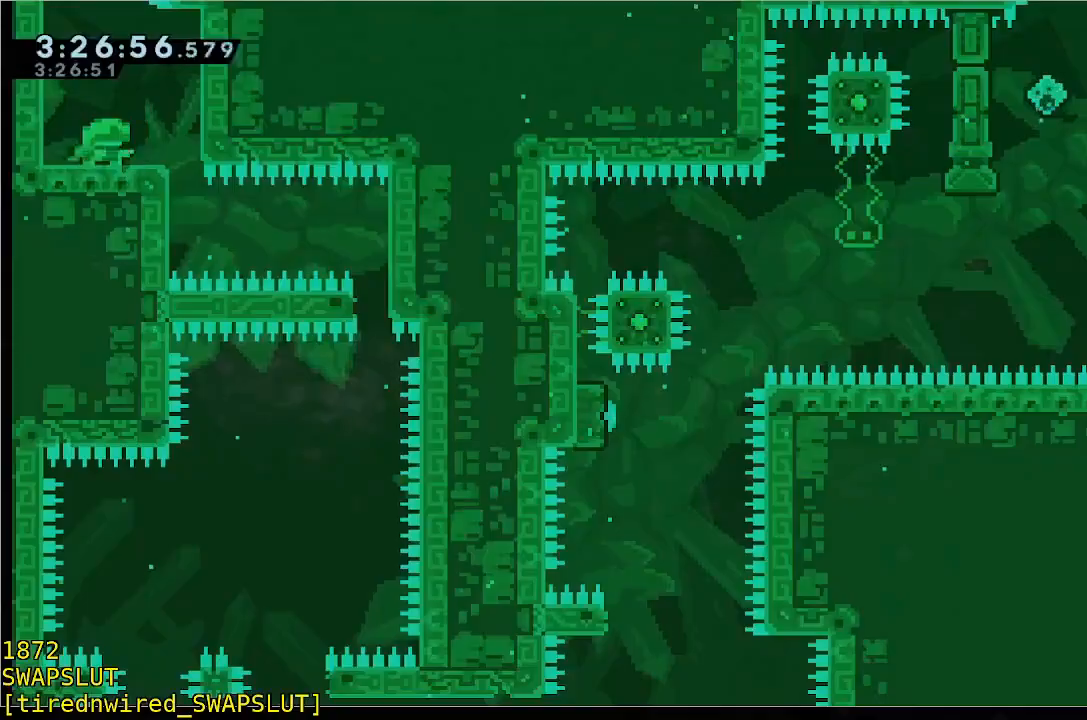
{"dt_ms": 500, "buttons": [], "left_stick": "center", "events": [[100, "left_stick", "right"], [400, "left_stick", "center"]]}
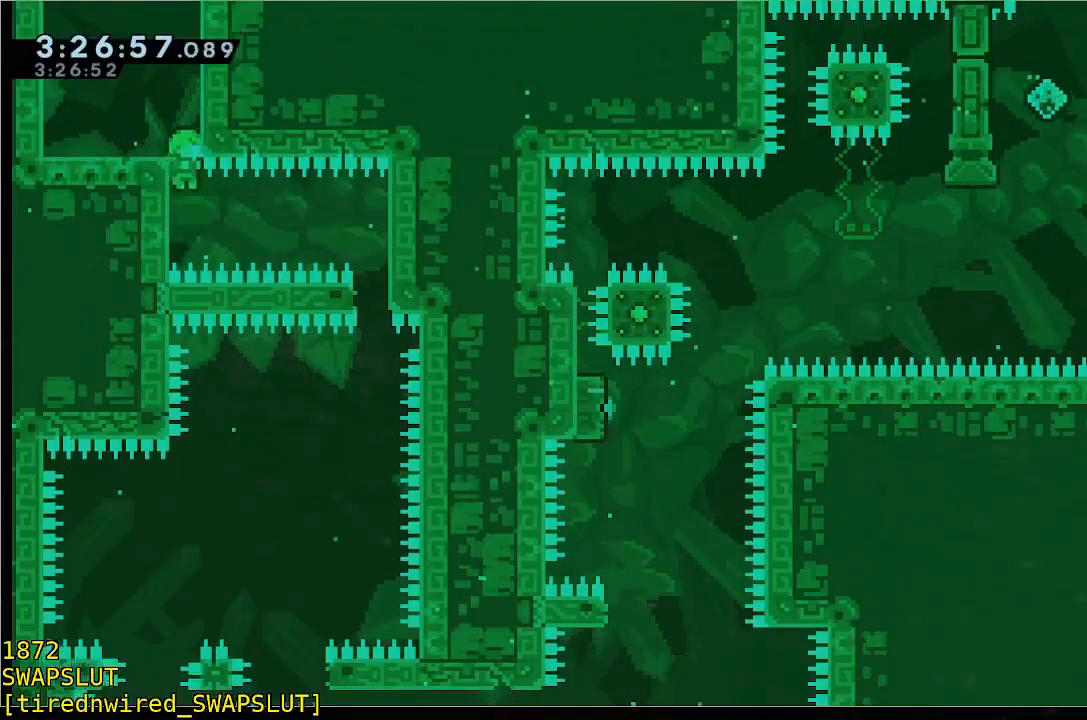
{"dt_ms": 500, "buttons": [], "left_stick": "center", "events": [[100, "B", "down"], [100, "left_stick", "right"], [250, "B", "up"], [367, "left_stick", "center"]]}
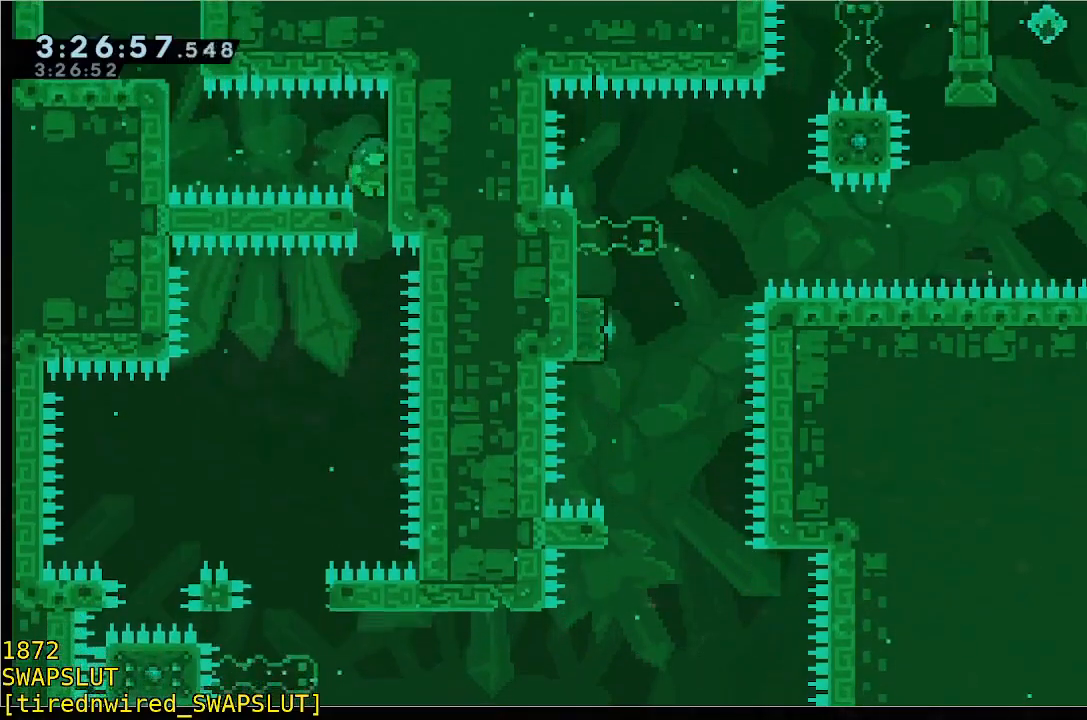
{"dt_ms": 500, "buttons": [], "left_stick": "center", "events": [[167, "left_stick", "left"], [367, "left_stick", "center"]]}
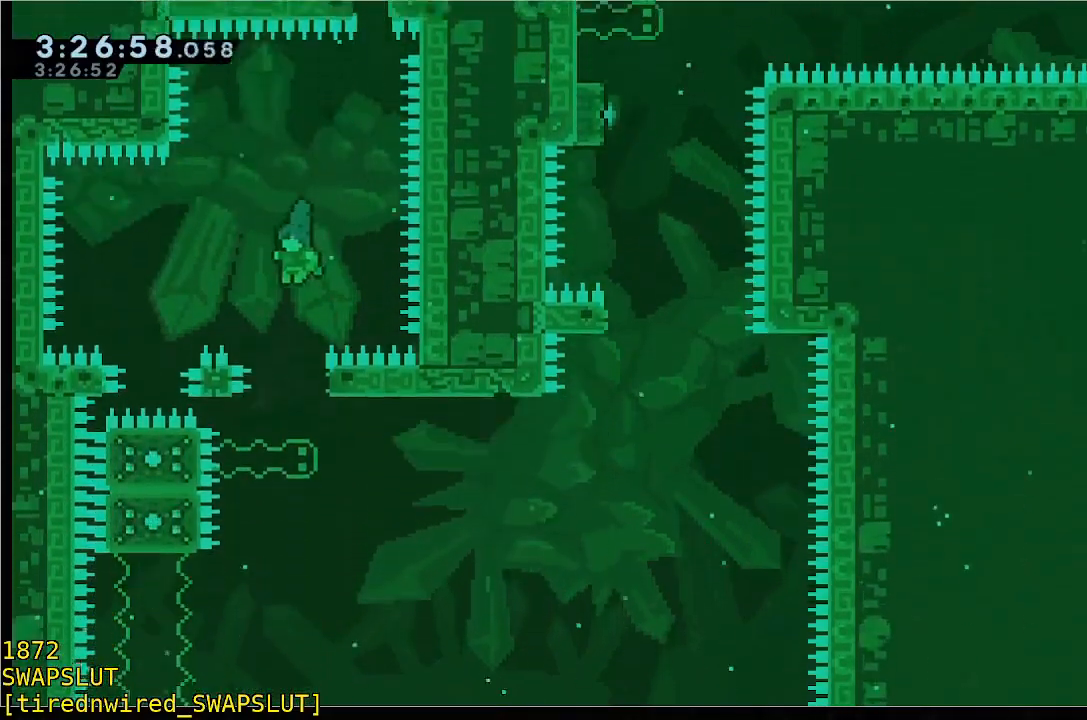
{"dt_ms": 500, "buttons": [], "left_stick": "left", "events": [[133, "left_stick", "right"], [183, "A", "down"], [283, "A", "up"], [283, "left_stick", "left"]]}
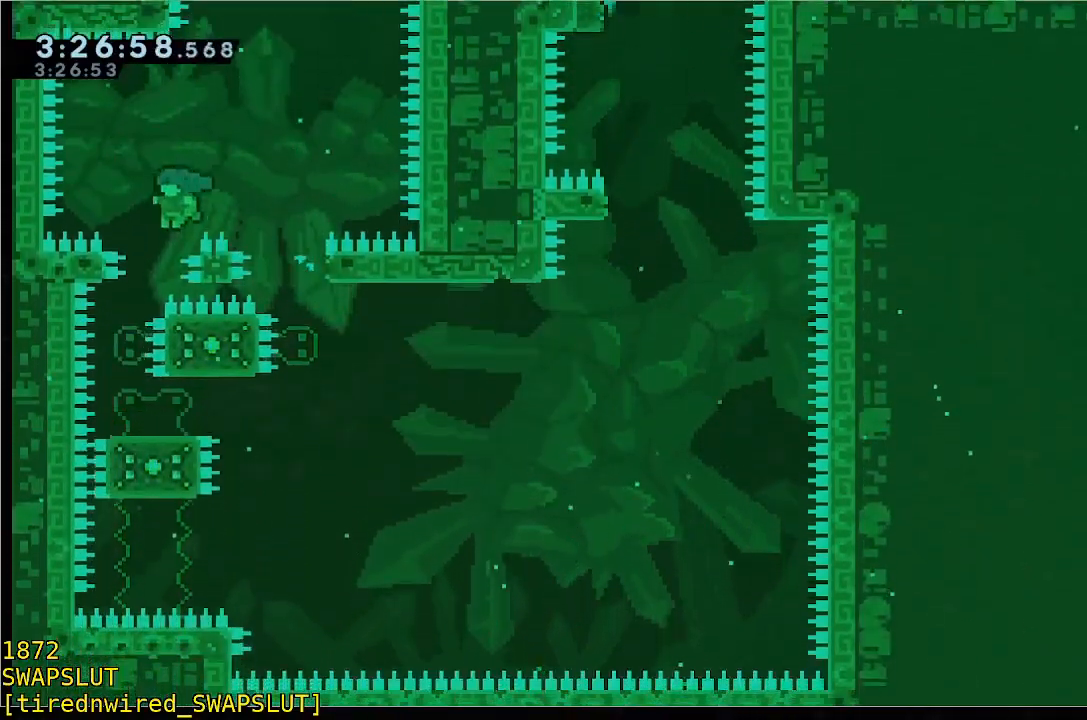
{"dt_ms": 500, "buttons": ["A"], "left_stick": "right", "events": [[83, "left_stick", "down"], [450, "A", "down"], [450, "left_stick", "right"]]}
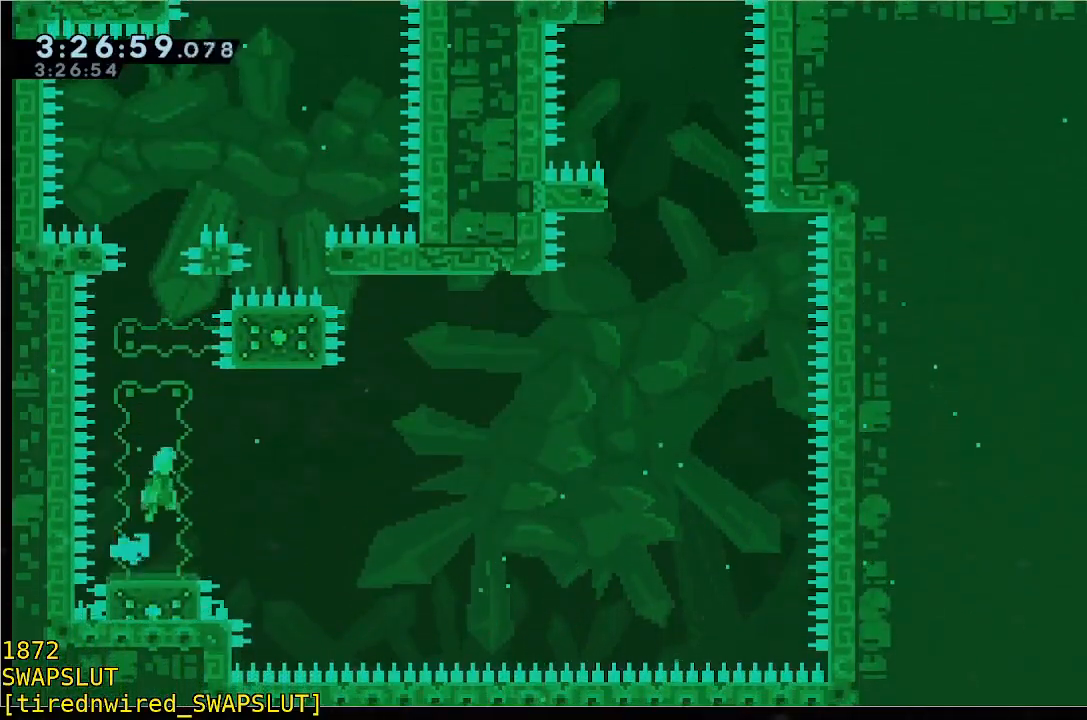
{"dt_ms": 500, "buttons": ["B"], "left_stick": "down-right", "events": [[150, "A", "up"], [200, "left_stick", "down-left"], [350, "B", "down"], [450, "left_stick", "down-right"]]}
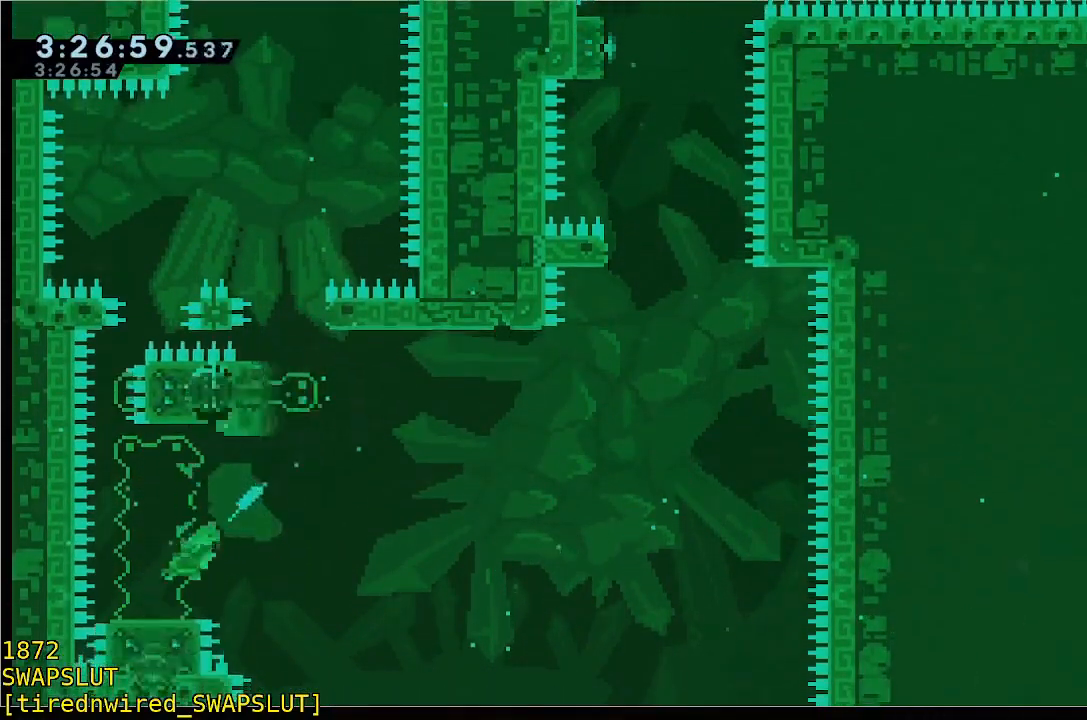
{"dt_ms": 500, "buttons": [], "left_stick": "up-right", "events": [[17, "Y", "down"], [17, "left_stick", "right"], [367, "B", "up"], [367, "Y", "up"], [417, "left_stick", "up-right"]]}
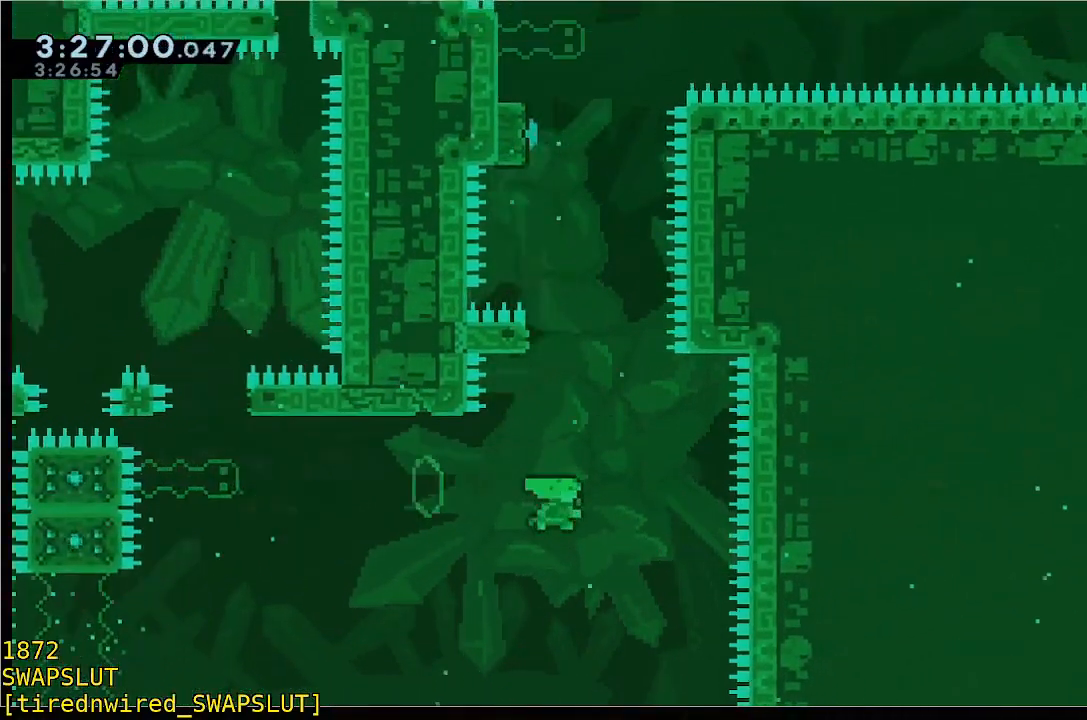
{"dt_ms": 500, "buttons": ["B", "Y"], "left_stick": "left", "events": [[17, "B", "down"], [50, "left_stick", "up"], [217, "Y", "down"], [217, "left_stick", "up-left"], [383, "left_stick", "left"]]}
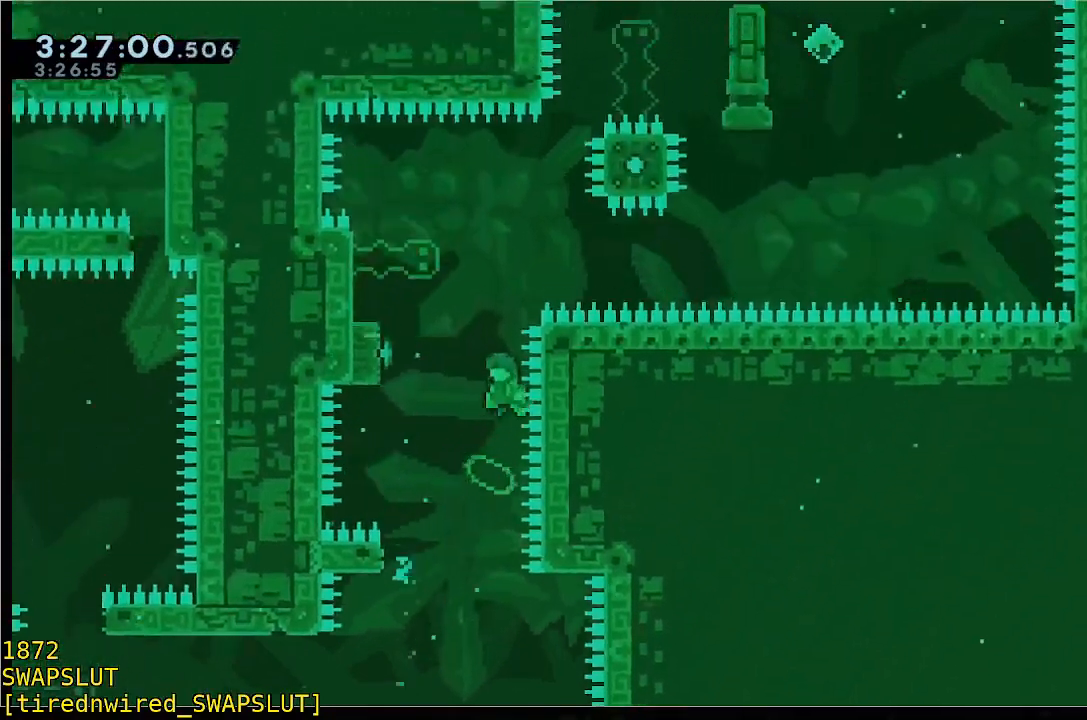
{"dt_ms": 1000, "buttons": [], "left_stick": "left"}
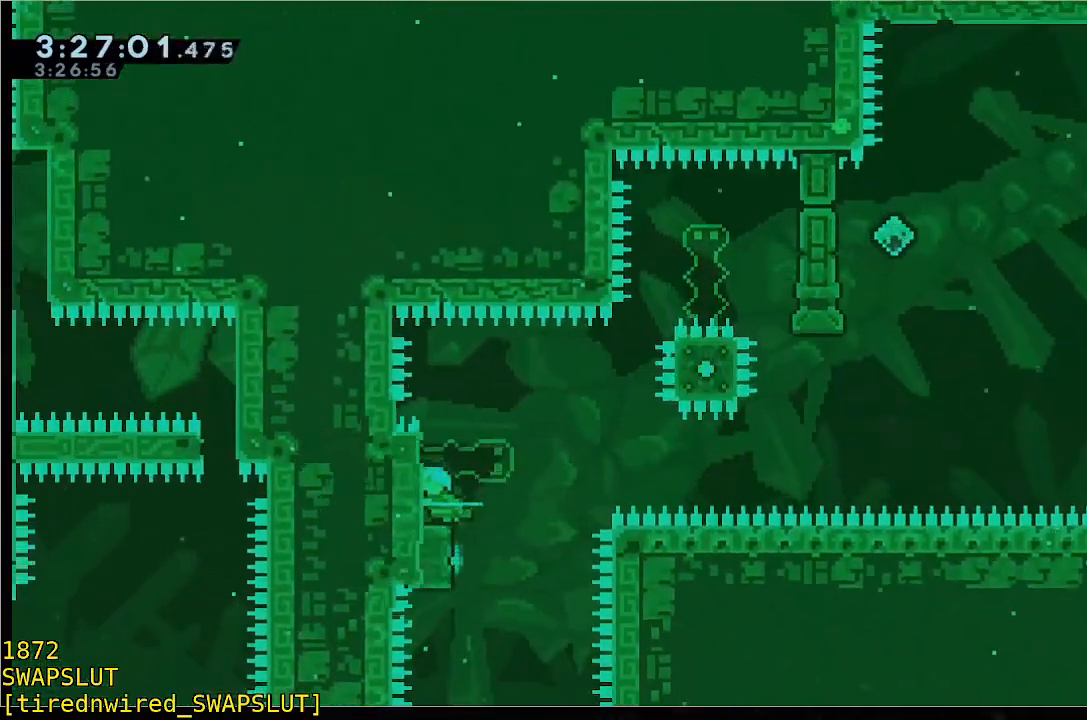
{"dt_ms": 500, "buttons": [], "left_stick": "left", "events": [[200, "B", "down"], [317, "B", "up"]]}
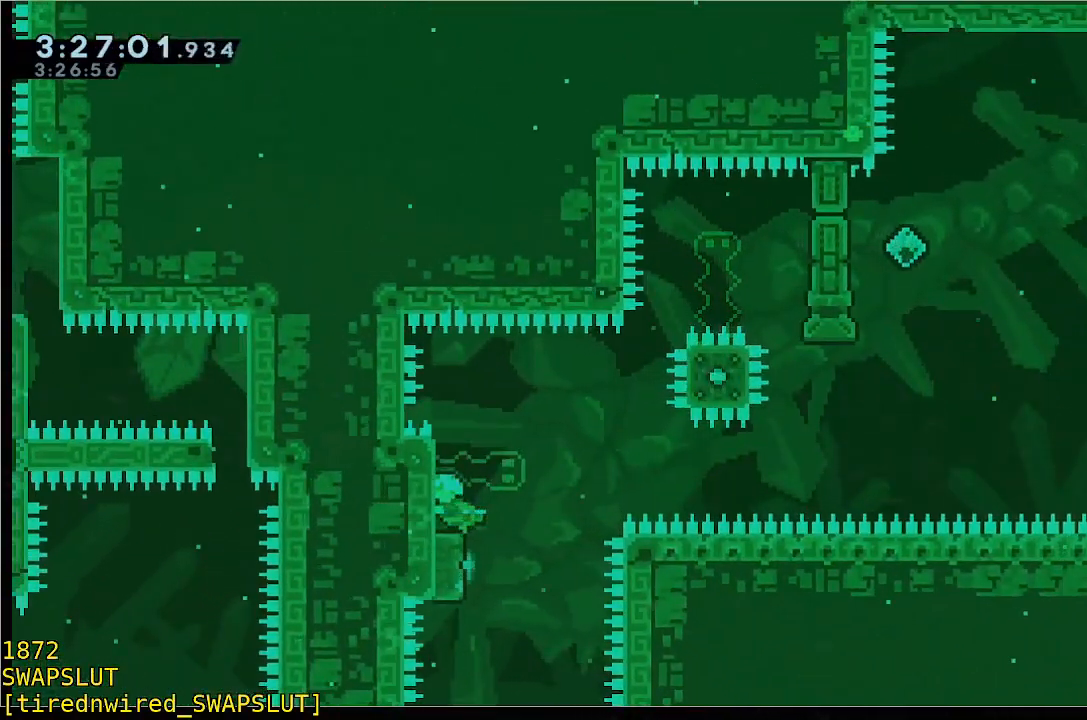
{"dt_ms": 500, "buttons": ["B"], "left_stick": "left", "events": [[17, "B", "down"], [167, "B", "up"], [367, "B", "down"]]}
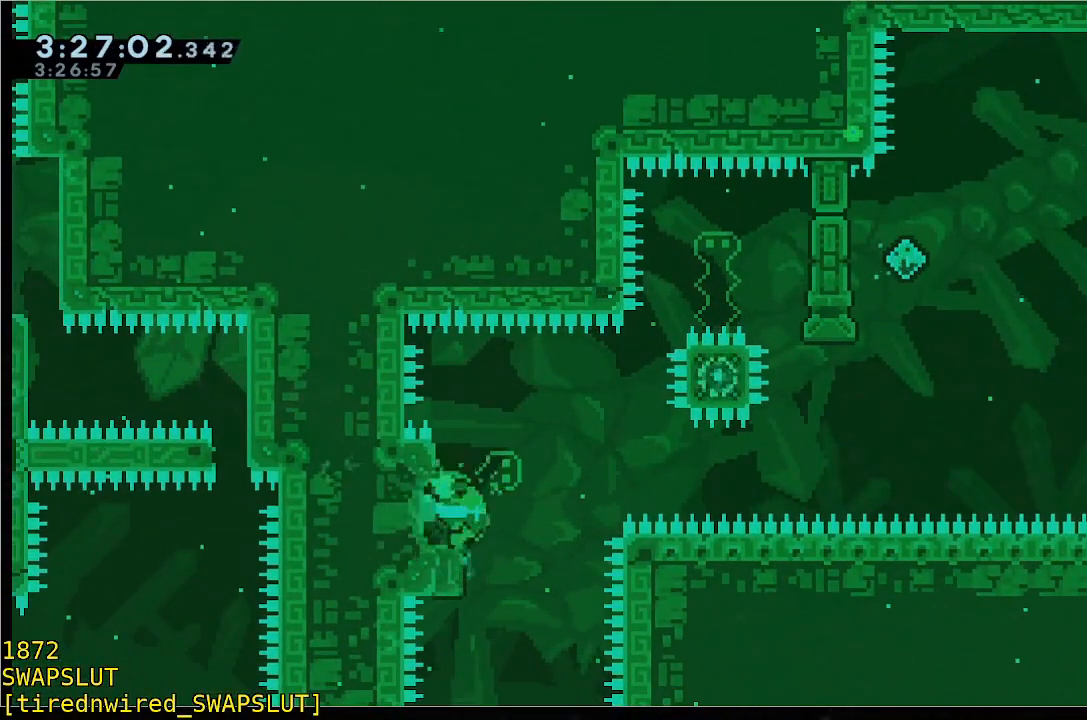
{"dt_ms": 500, "buttons": [], "left_stick": "down-left", "events": [[33, "B", "up"], [83, "left_stick", "center"], [383, "left_stick", "down-left"]]}
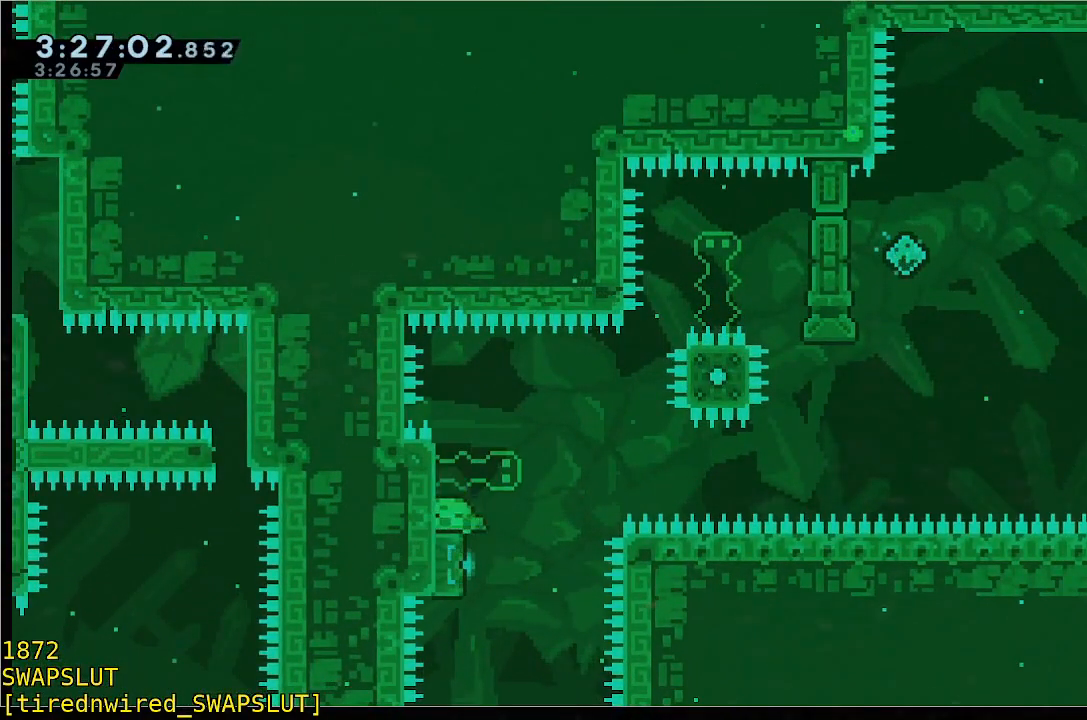
{"dt_ms": 500, "buttons": ["B", "Y"], "left_stick": "right", "events": [[33, "B", "down"], [183, "Y", "down"], [183, "left_stick", "right"]]}
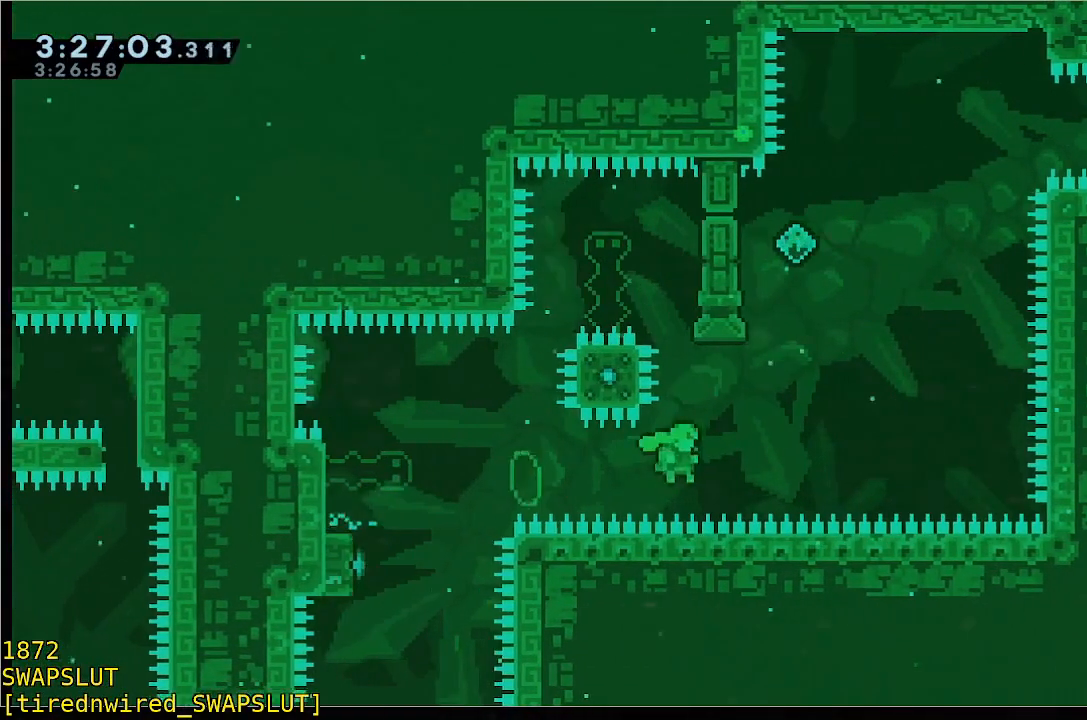
{"dt_ms": 500, "buttons": ["B", "Y", "R1"], "left_stick": "up-left", "events": [[50, "Y", "up"], [100, "left_stick", "up"], [300, "left_stick", "up-left"], [350, "Y", "down"], [450, "R1", "down"]]}
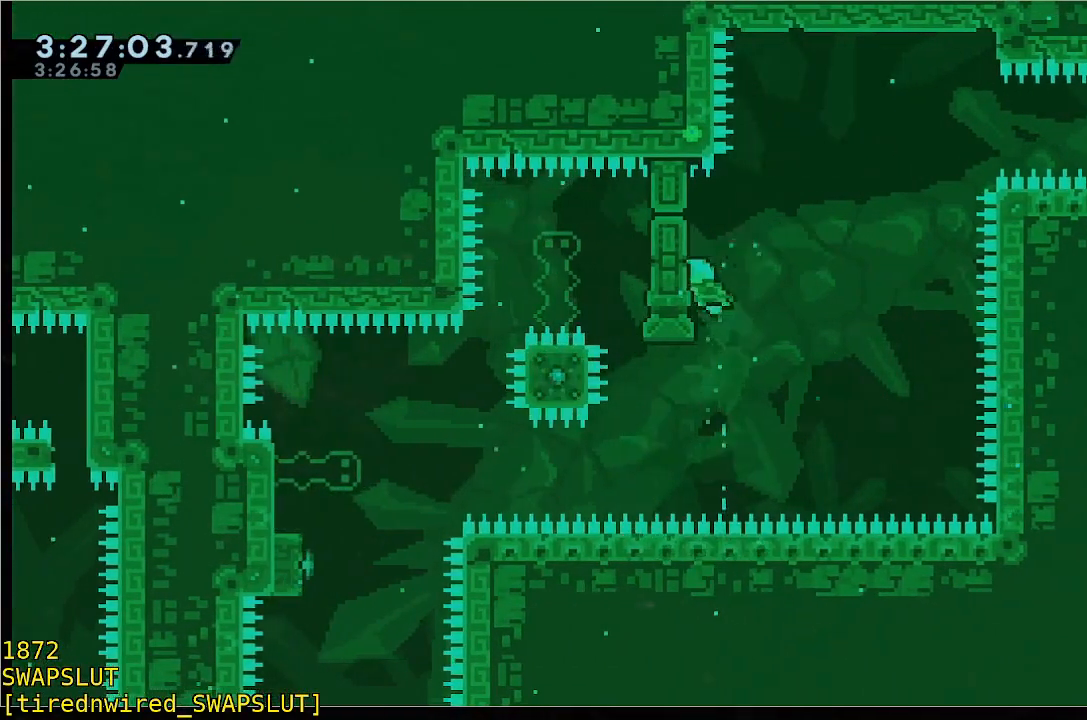
{"dt_ms": 500, "buttons": ["R1"], "left_stick": "up", "events": [[50, "Y", "up"], [100, "B", "up"], [217, "left_stick", "center"], [367, "left_stick", "up-right"], [417, "left_stick", "up"]]}
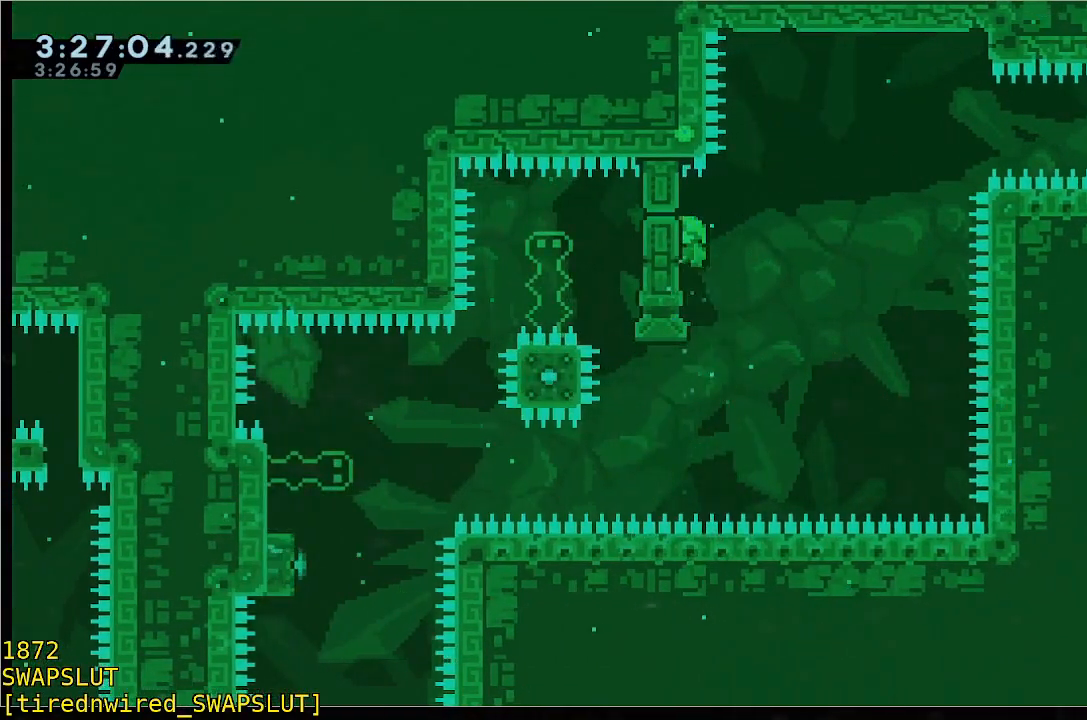
{"dt_ms": 500, "buttons": ["R1"], "left_stick": "right", "events": [[67, "left_stick", "up-right"], [167, "A", "down"], [267, "left_stick", "right"], [483, "A", "up"]]}
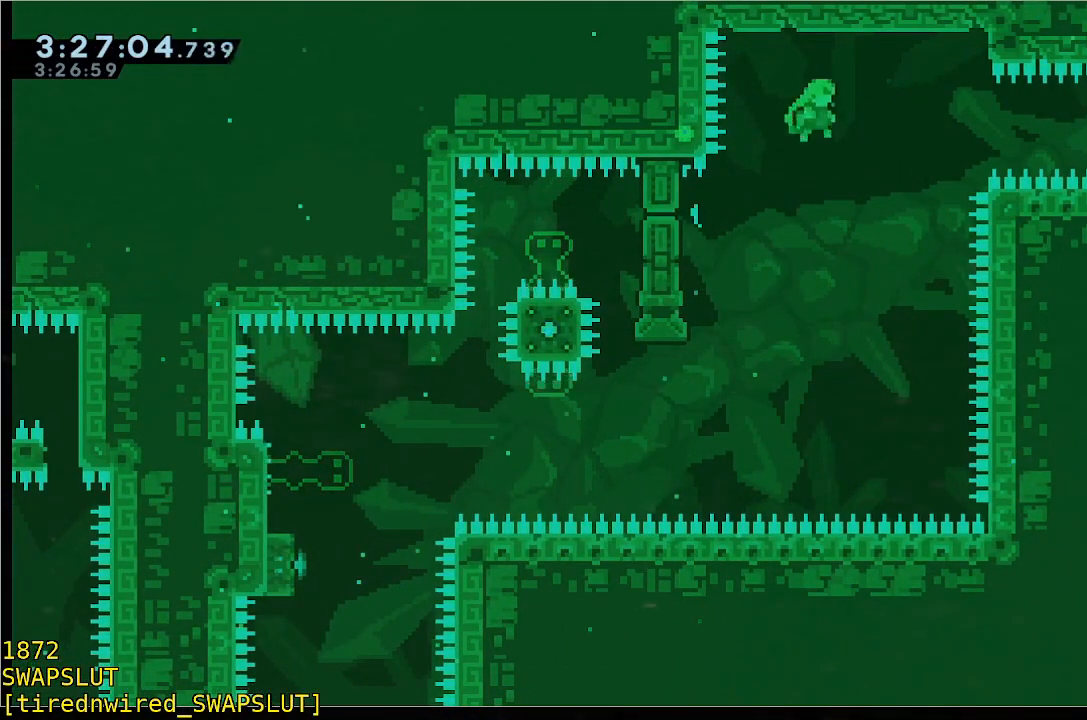
{"dt_ms": 500, "buttons": ["B", "R1"], "left_stick": "right", "events": [[83, "B", "down"]]}
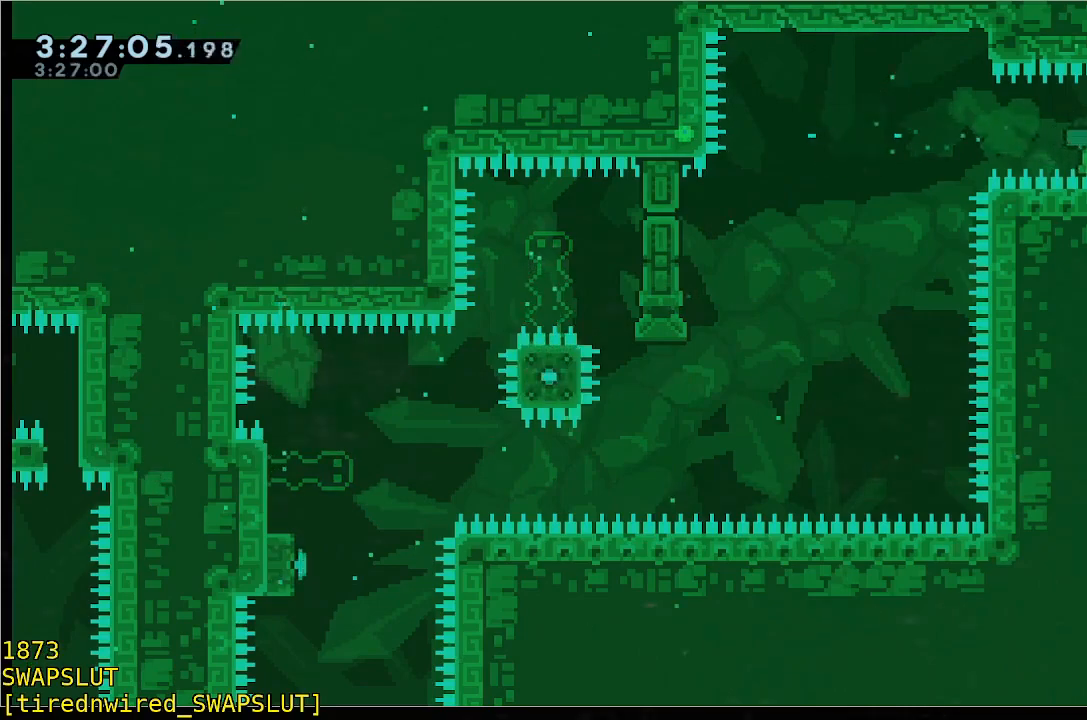
{"dt_ms": 500, "buttons": ["A"], "left_stick": "center", "events": [[133, "B", "up"], [133, "R1", "up"], [183, "left_stick", "center"], [300, "A", "down"], [400, "A", "up"], [450, "A", "down"]]}
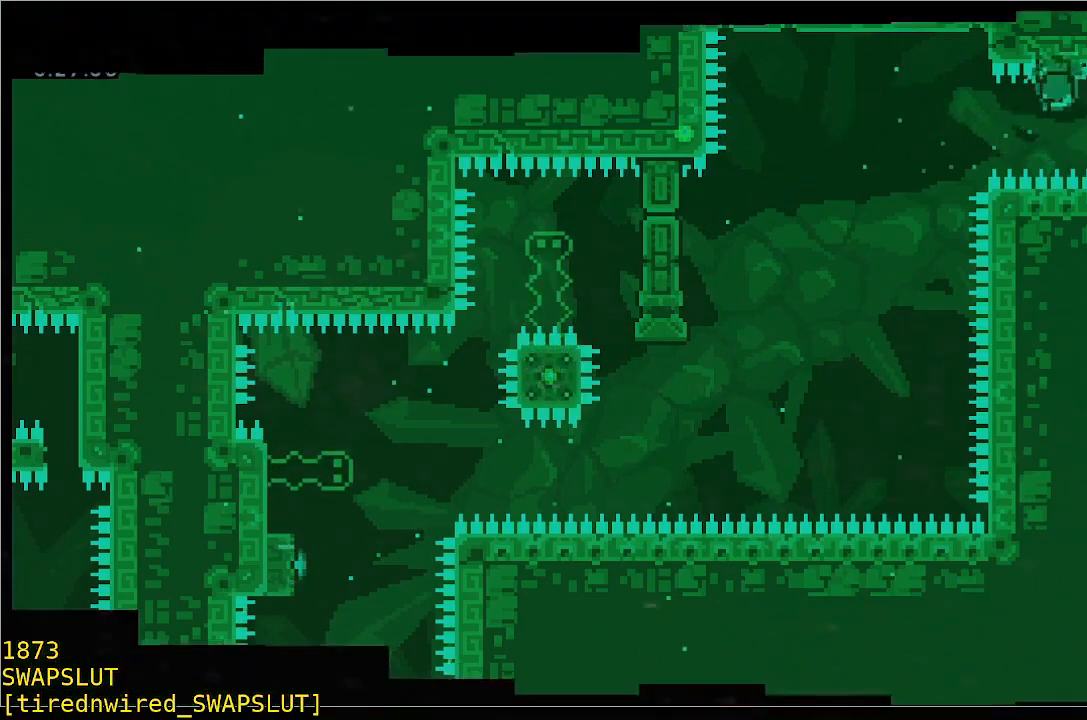
{"dt_ms": 500, "buttons": ["B", "R1"], "left_stick": "center"}
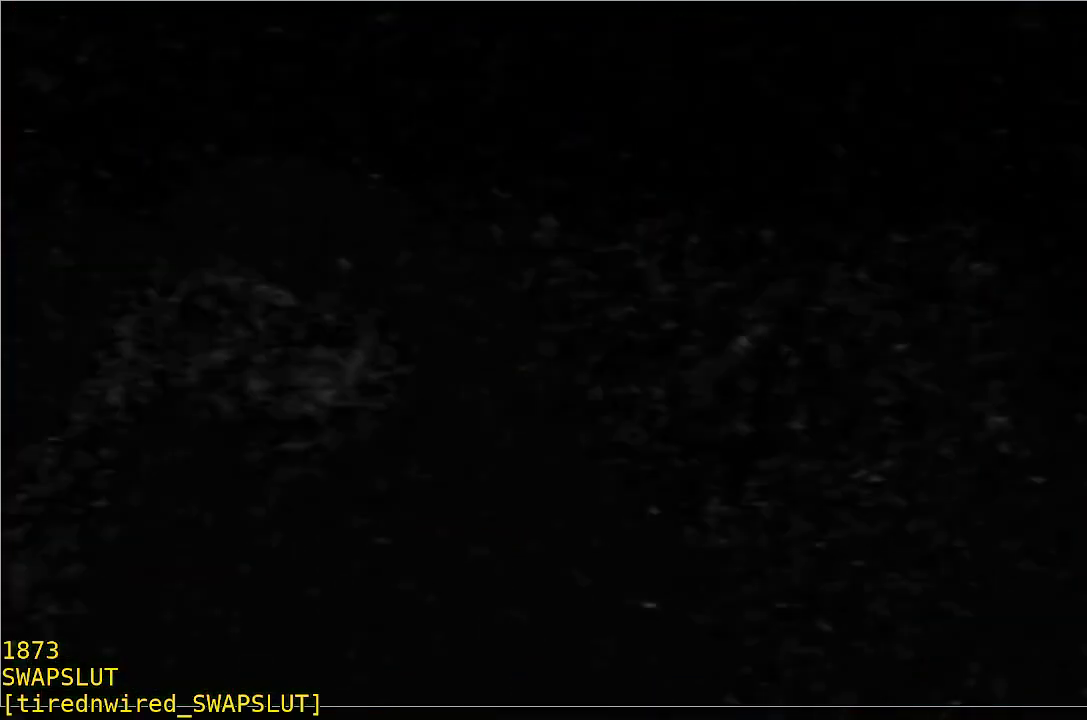
{"dt_ms": 500, "buttons": [], "left_stick": "center", "events": [[333, "B", "up"], [333, "R1", "up"]]}
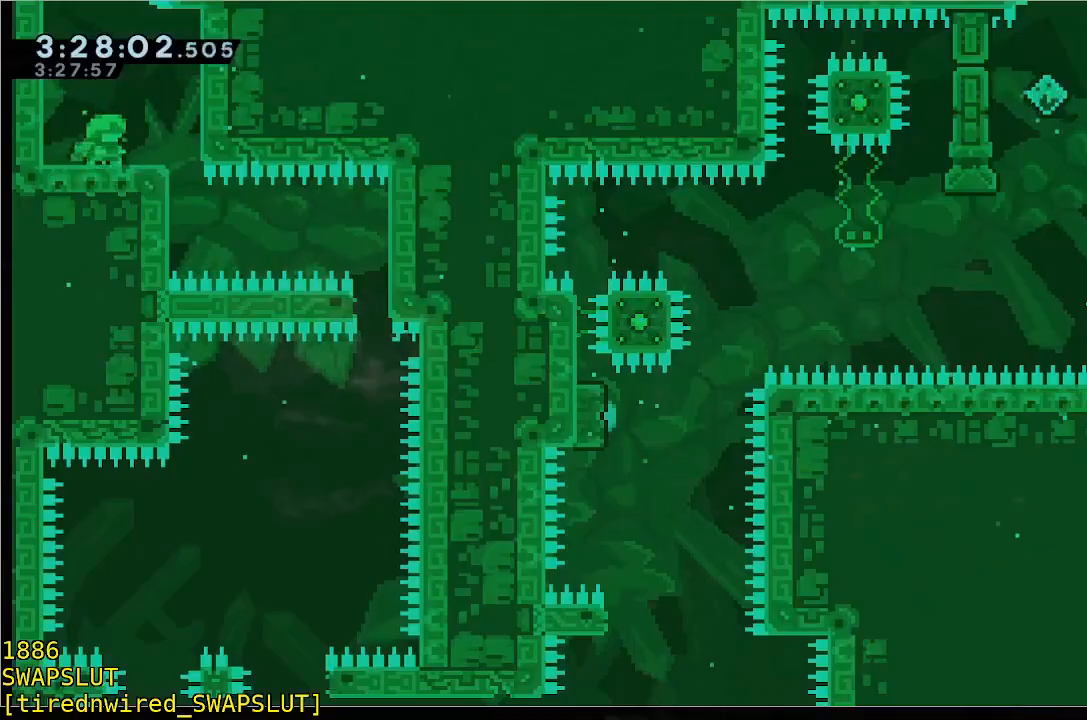
{"dt_ms": 500, "buttons": [], "left_stick": "center", "events": [[17, "left_stick", "right"], [433, "left_stick", "center"]]}
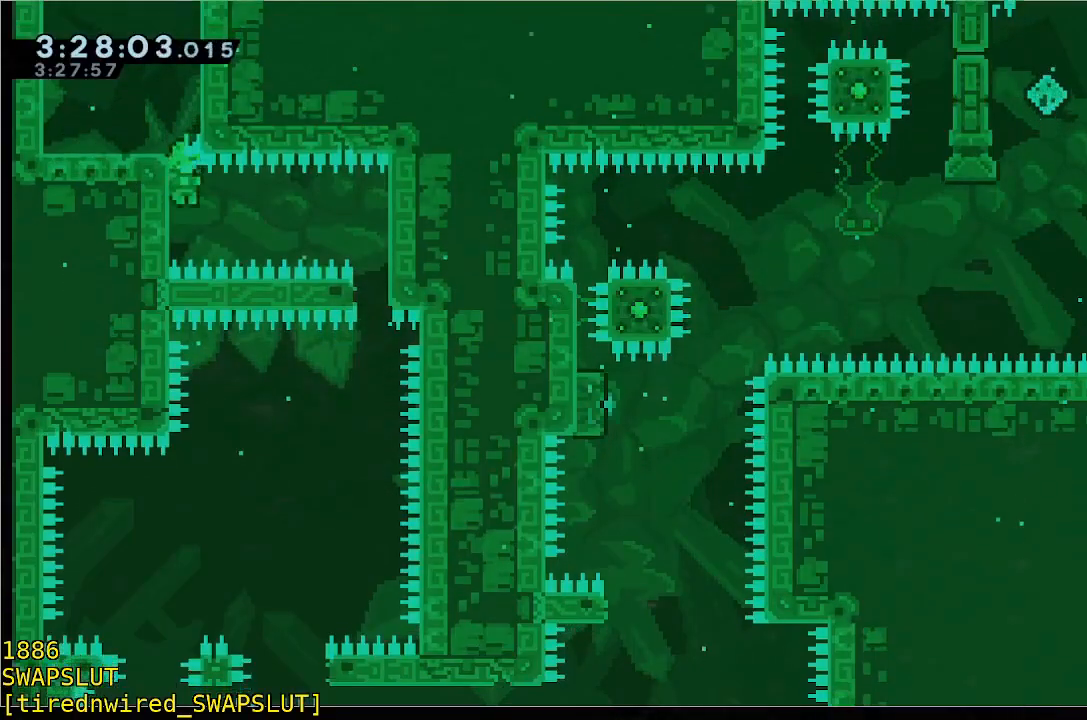
{"dt_ms": 500, "buttons": [], "left_stick": "center", "events": [[83, "B", "down"], [83, "left_stick", "up-right"], [133, "left_stick", "right"], [183, "B", "up"], [383, "left_stick", "center"]]}
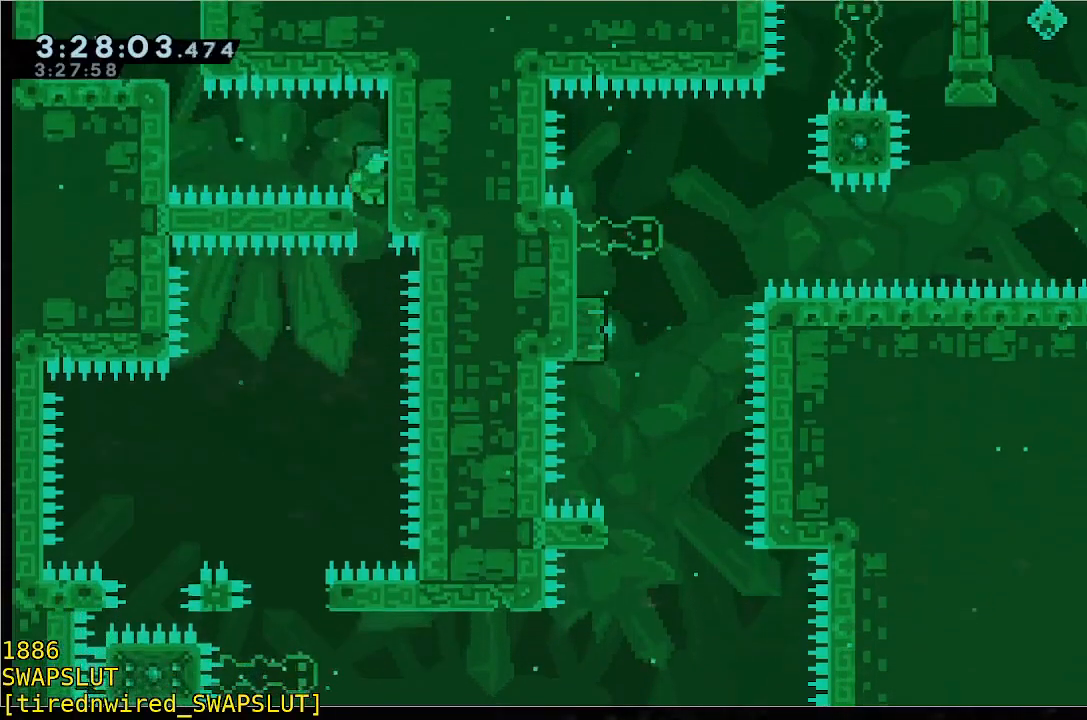
{"dt_ms": 500, "buttons": [], "left_stick": "right", "events": [[150, "left_stick", "left"], [400, "left_stick", "center"], [500, "left_stick", "right"]]}
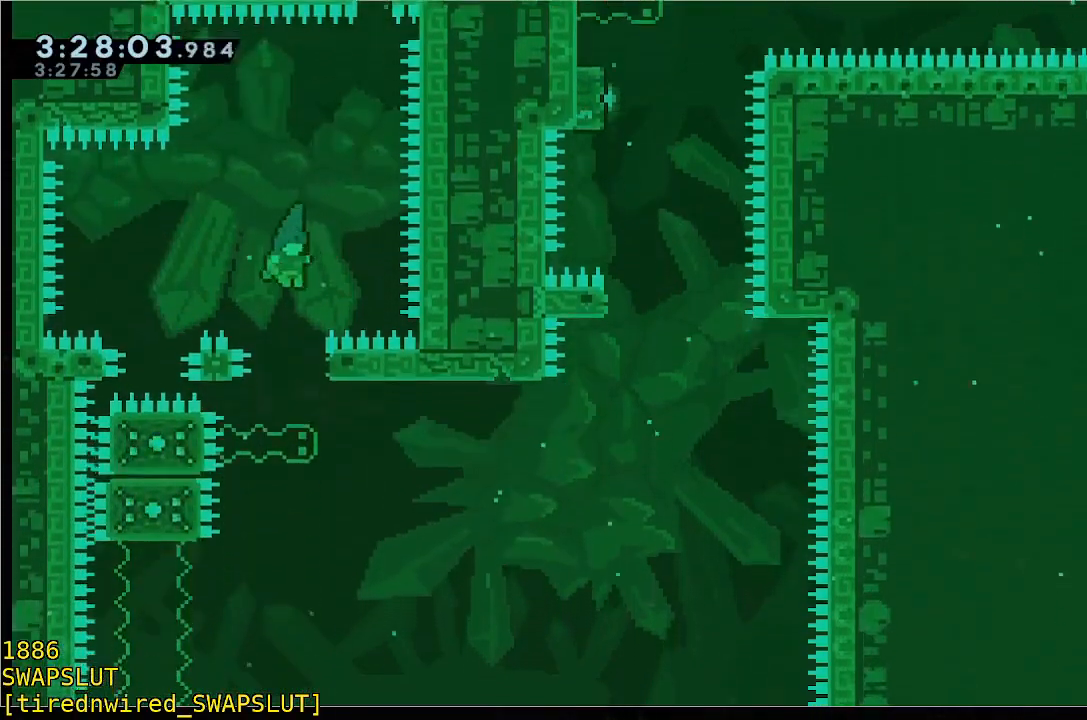
{"dt_ms": 500, "buttons": [], "left_stick": "down", "events": [[150, "A", "down"], [150, "left_stick", "center"], [200, "left_stick", "left"], [250, "A", "up"], [400, "left_stick", "down"]]}
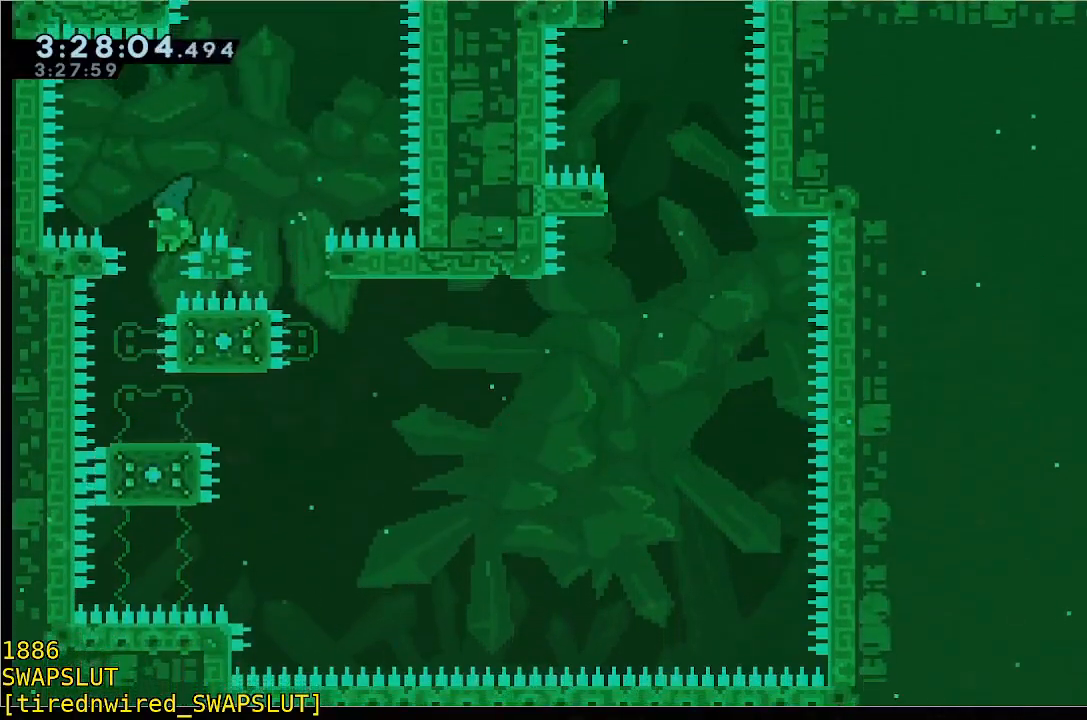
{"dt_ms": 500, "buttons": ["A"], "left_stick": "right", "events": [[367, "left_stick", "center"], [417, "A", "down"], [467, "left_stick", "right"]]}
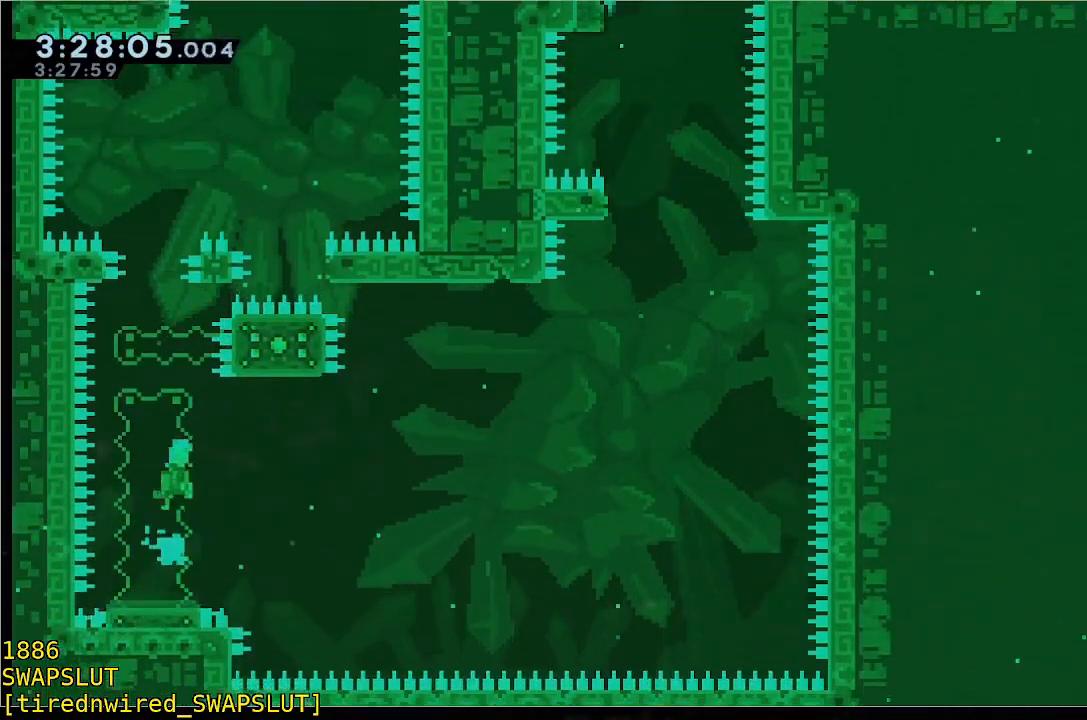
{"dt_ms": 500, "buttons": ["B", "Y"], "left_stick": "right", "events": [[67, "A", "up"], [117, "left_stick", "down-left"], [217, "B", "down"], [317, "left_stick", "right"], [367, "Y", "down"]]}
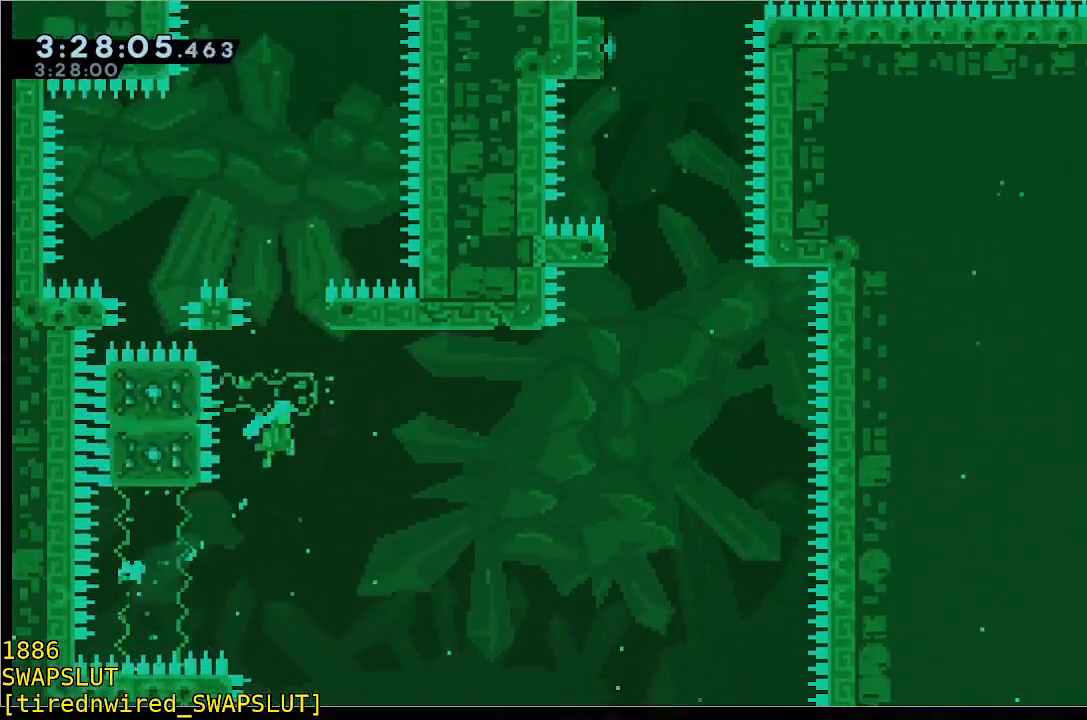
{"dt_ms": 500, "buttons": ["B"], "left_stick": "up", "events": [[233, "B", "up"], [233, "Y", "up"], [233, "left_stick", "up-right"], [383, "B", "down"], [433, "left_stick", "up"]]}
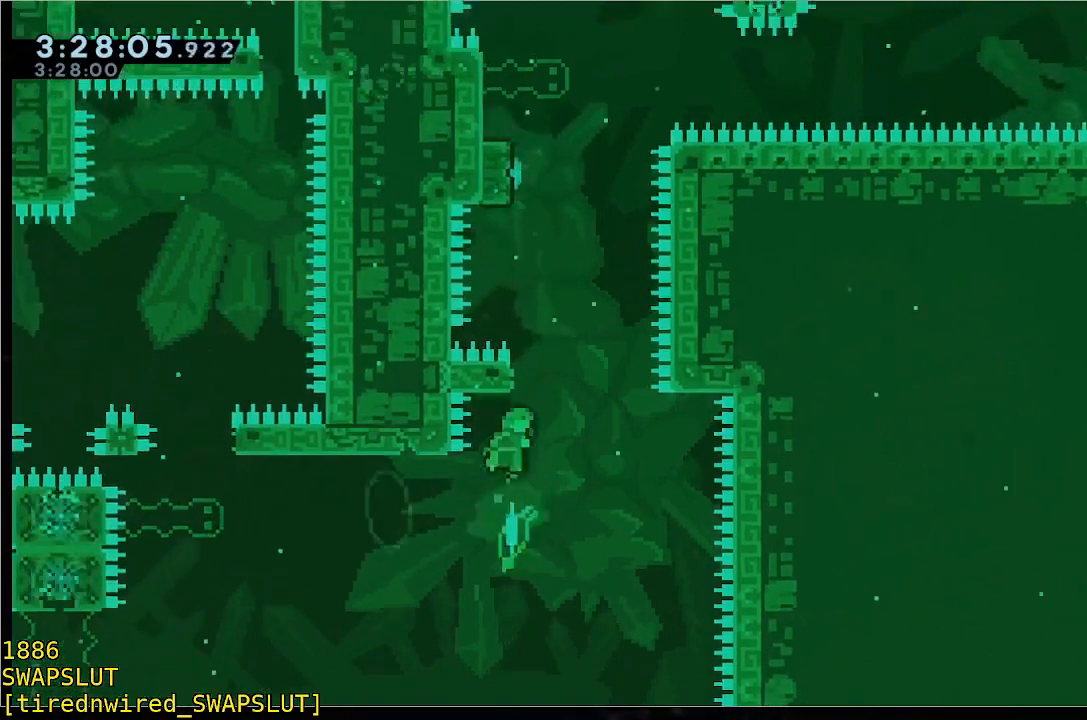
{"dt_ms": 500, "buttons": ["B", "Y", "R1"], "left_stick": "left"}